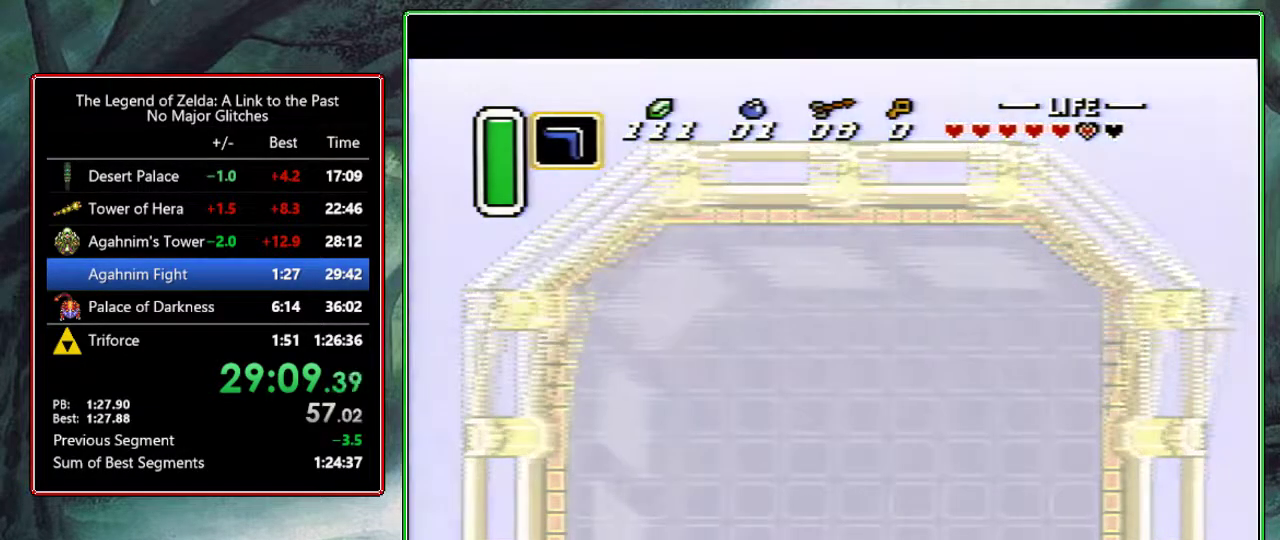
Gameplay with a controller (Nintendo layout); each line is a JSON object with the inputs held at the frame after it. "events" lists button and stick changes between this image and that frame as [ms after this image, input, new state], when the widget could be followed in between. Not read: L3 R3.
{"buttons": [], "events": []}
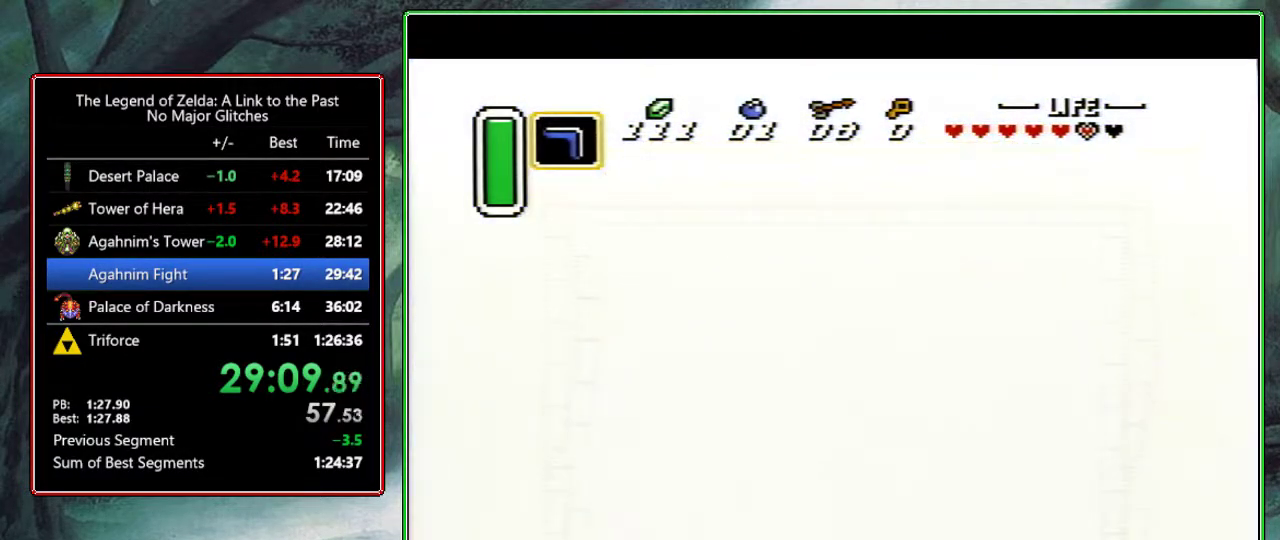
{"buttons": [], "events": []}
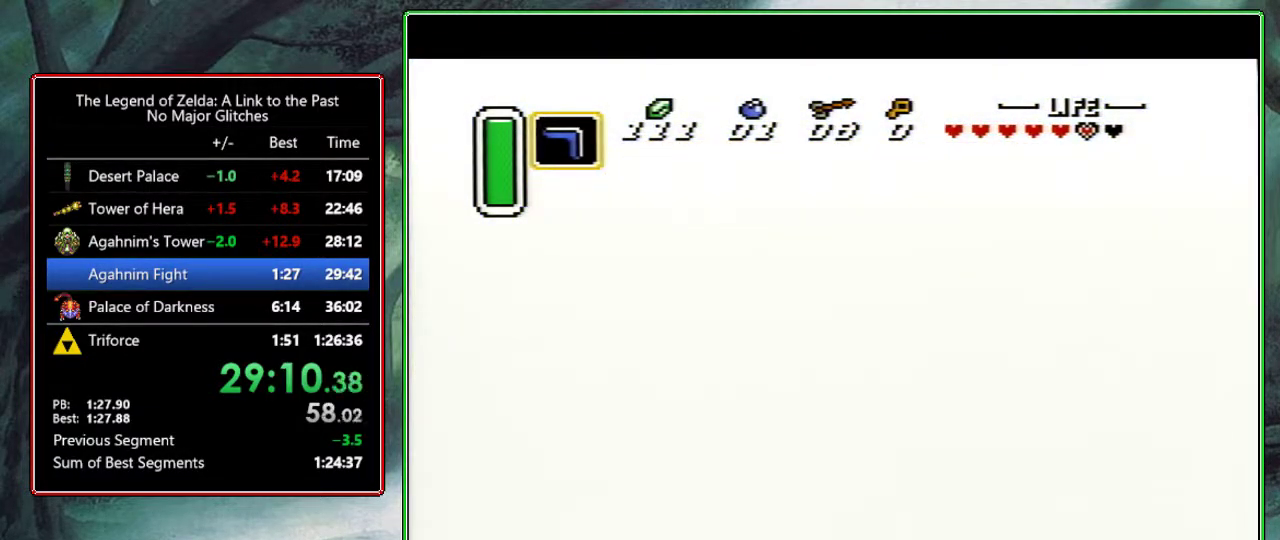
{"buttons": [], "events": []}
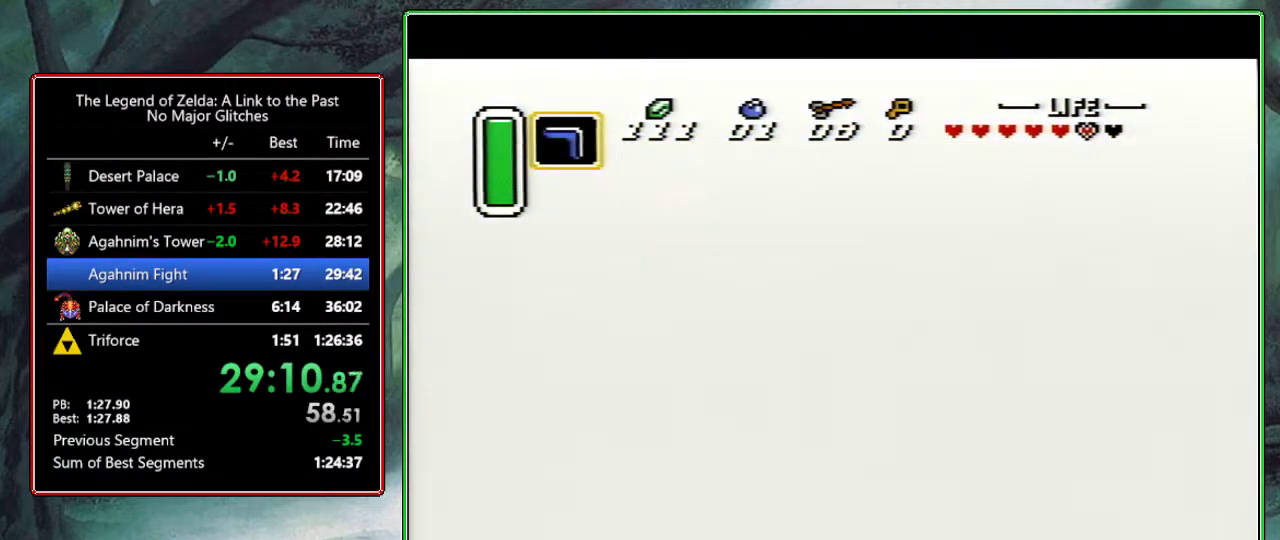
{"buttons": [], "events": []}
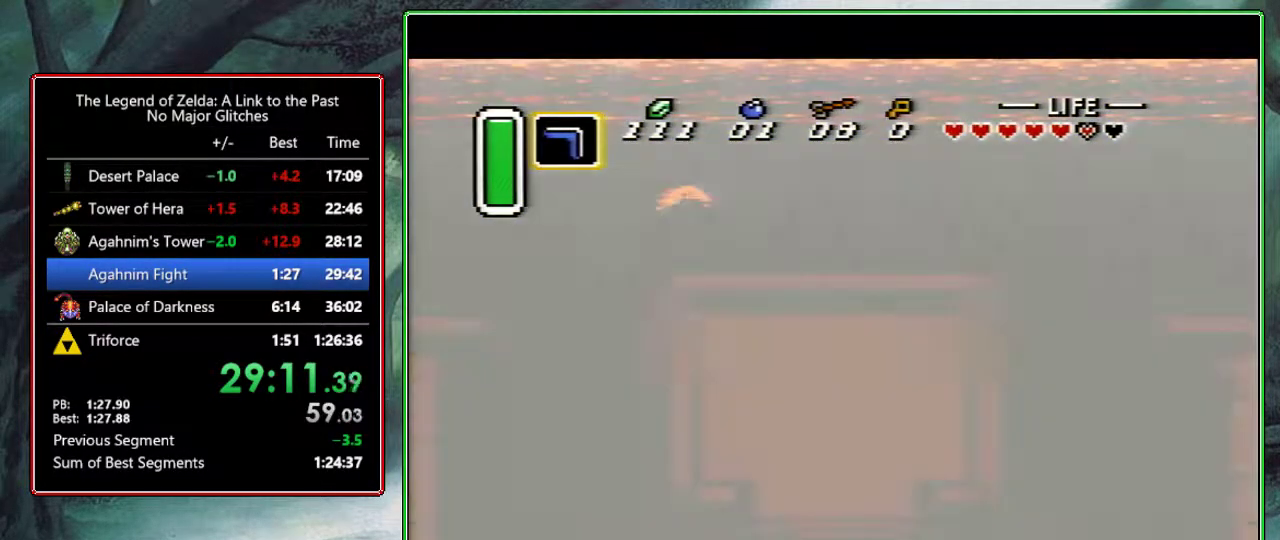
{"buttons": [], "events": []}
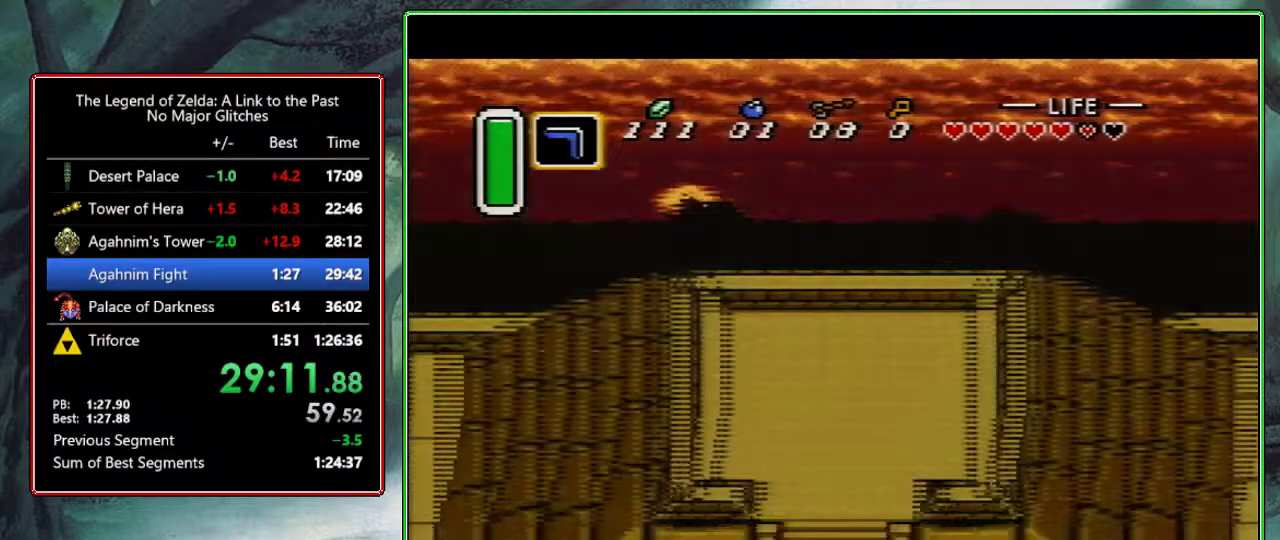
{"buttons": [], "events": []}
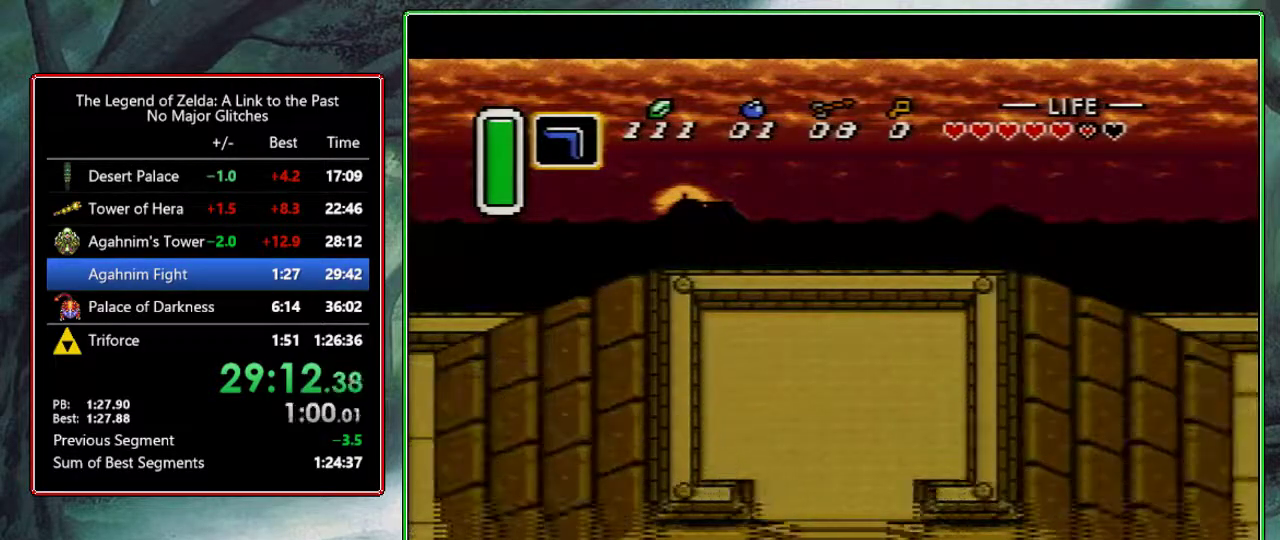
{"buttons": ["B"], "events": [[467, "B", "down"]]}
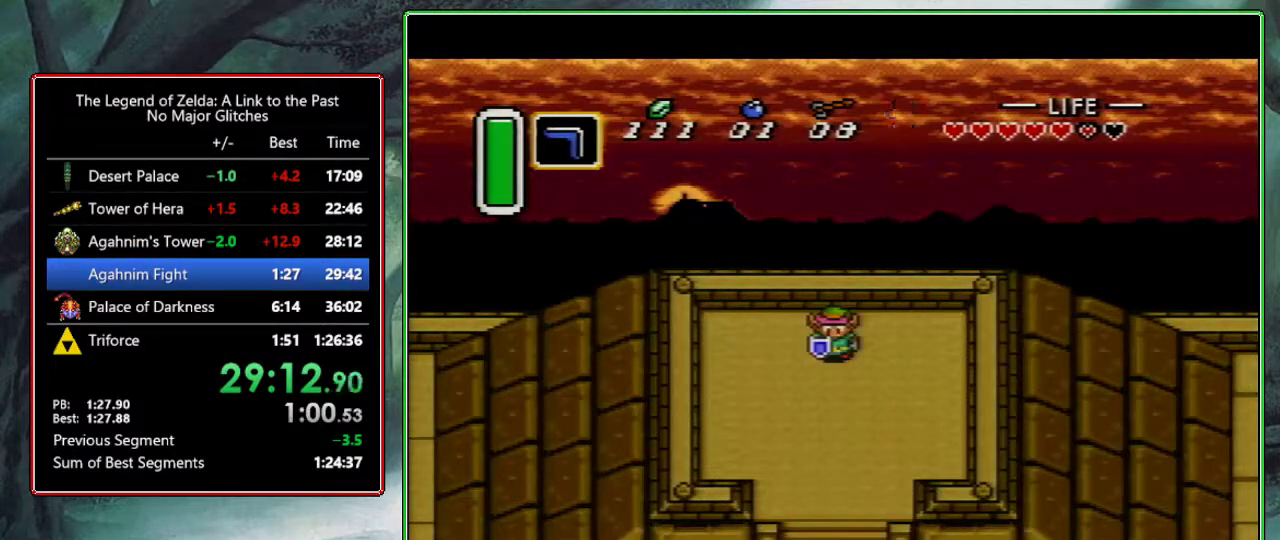
{"buttons": ["A", "B", "X", "Y"], "events": [[17, "B", "up"], [83, "A", "down"], [83, "B", "down"], [100, "Y", "down"], [167, "A", "up"], [183, "Y", "up"], [200, "B", "up"], [200, "X", "down"], [250, "A", "down"], [283, "B", "down"], [283, "Y", "down"], [350, "A", "up"], [350, "X", "up"], [350, "Y", "up"], [467, "A", "down"], [467, "X", "down"], [467, "Y", "down"]]}
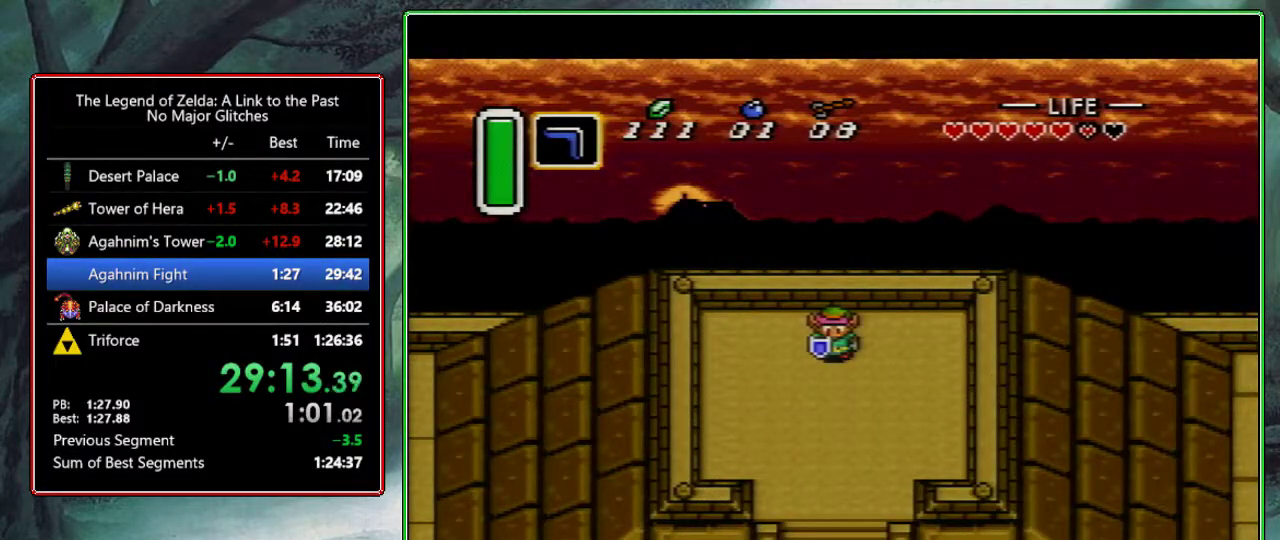
{"buttons": ["A", "Y"], "events": [[33, "A", "up"], [33, "B", "up"], [100, "Y", "up"], [117, "A", "down"], [117, "B", "down"], [117, "X", "up"], [217, "B", "up"], [217, "Y", "down"], [233, "A", "up"], [283, "A", "down"], [283, "B", "down"], [333, "X", "down"], [333, "Y", "up"], [383, "A", "up"], [400, "B", "up"], [433, "X", "up"], [433, "Y", "down"], [500, "A", "down"]]}
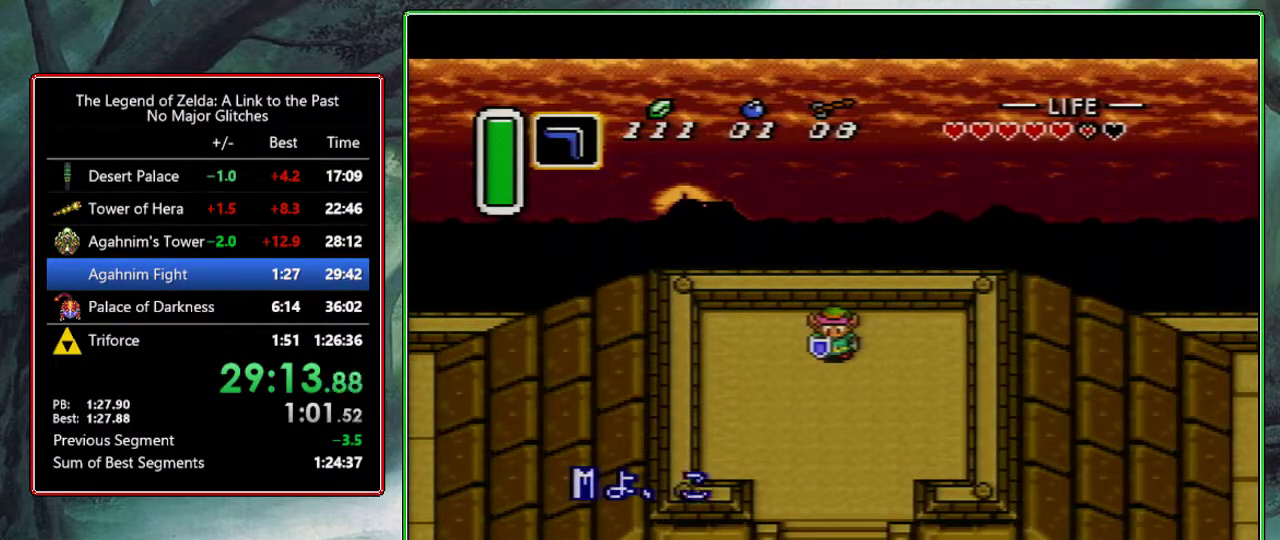
{"buttons": ["B", "X", "Y"], "events": [[33, "X", "down"], [67, "A", "up"], [67, "Y", "up"], [150, "B", "down"], [150, "X", "up"], [150, "Y", "down"], [250, "B", "up"], [267, "X", "down"], [300, "Y", "up"], [317, "A", "down"], [317, "B", "down"], [367, "B", "up"], [367, "Y", "down"], [383, "X", "up"], [433, "A", "up"], [483, "B", "down"], [500, "X", "down"]]}
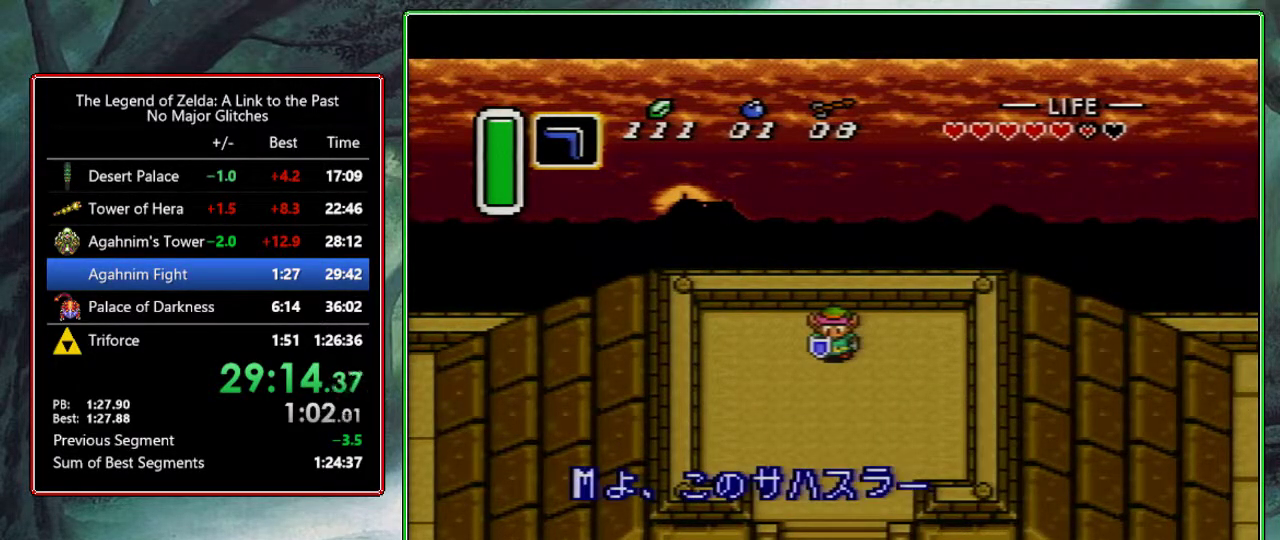
{"buttons": ["X", "Y"], "events": [[17, "Y", "up"], [67, "B", "up"], [100, "Y", "down"], [117, "X", "up"], [167, "A", "down"], [167, "B", "down"], [233, "B", "up"], [233, "X", "down"], [267, "A", "up"], [267, "Y", "up"], [333, "A", "down"], [367, "Y", "down"], [383, "B", "down"], [383, "X", "up"], [450, "A", "up"], [450, "B", "up"], [467, "X", "down"]]}
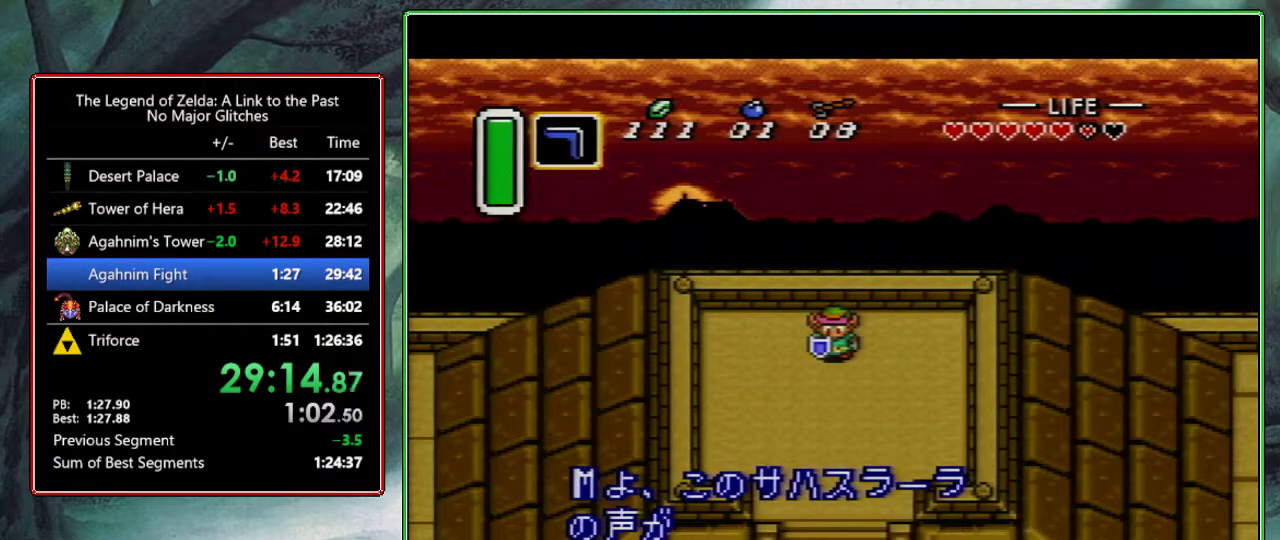
{"buttons": ["A", "B", "X", "Y"], "events": [[17, "Y", "up"], [50, "A", "down"], [50, "B", "down"], [100, "Y", "down"], [133, "A", "up"], [133, "B", "up"], [133, "X", "up"], [233, "A", "down"], [233, "B", "down"], [233, "X", "down"], [233, "Y", "up"], [333, "A", "up"], [350, "B", "up"], [350, "Y", "down"], [367, "X", "up"], [433, "A", "down"], [467, "B", "down"], [483, "X", "down"]]}
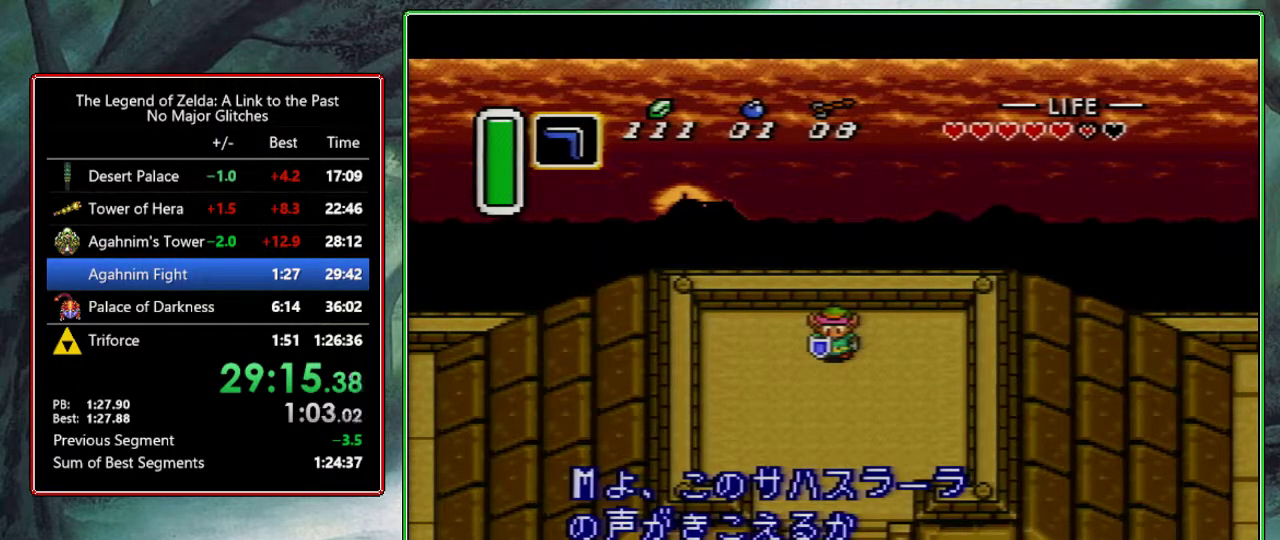
{"buttons": ["X"], "events": [[17, "Y", "up"], [33, "B", "up"], [50, "A", "up"], [100, "Y", "down"], [117, "A", "down"], [117, "X", "up"], [217, "X", "down"], [267, "A", "up"], [267, "Y", "up"], [317, "A", "down"], [350, "B", "down"], [350, "X", "up"], [350, "Y", "down"], [400, "B", "up"], [467, "A", "up"], [483, "X", "down"], [500, "Y", "up"]]}
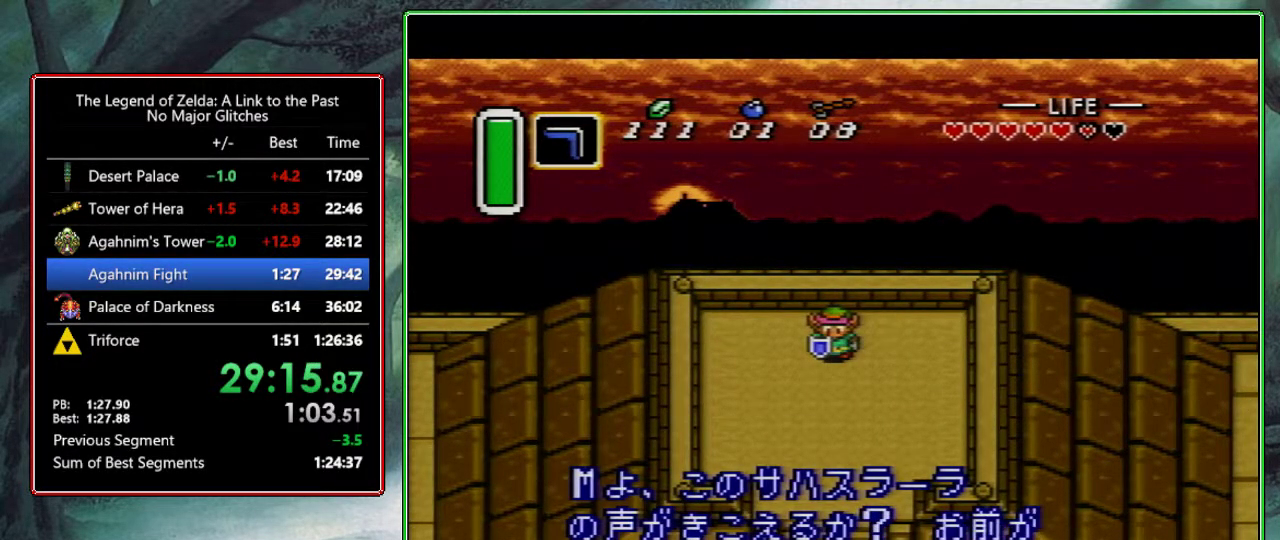
{"buttons": ["X", "Y"], "events": [[33, "A", "down"], [50, "B", "down"], [100, "Y", "down"], [117, "A", "up"], [117, "B", "up"], [117, "X", "up"], [217, "A", "down"], [217, "B", "down"], [233, "X", "down"], [267, "Y", "up"], [317, "A", "up"], [317, "B", "up"], [367, "X", "up"], [367, "Y", "down"], [400, "A", "down"], [400, "B", "down"], [500, "A", "up"], [500, "B", "up"], [500, "X", "down"]]}
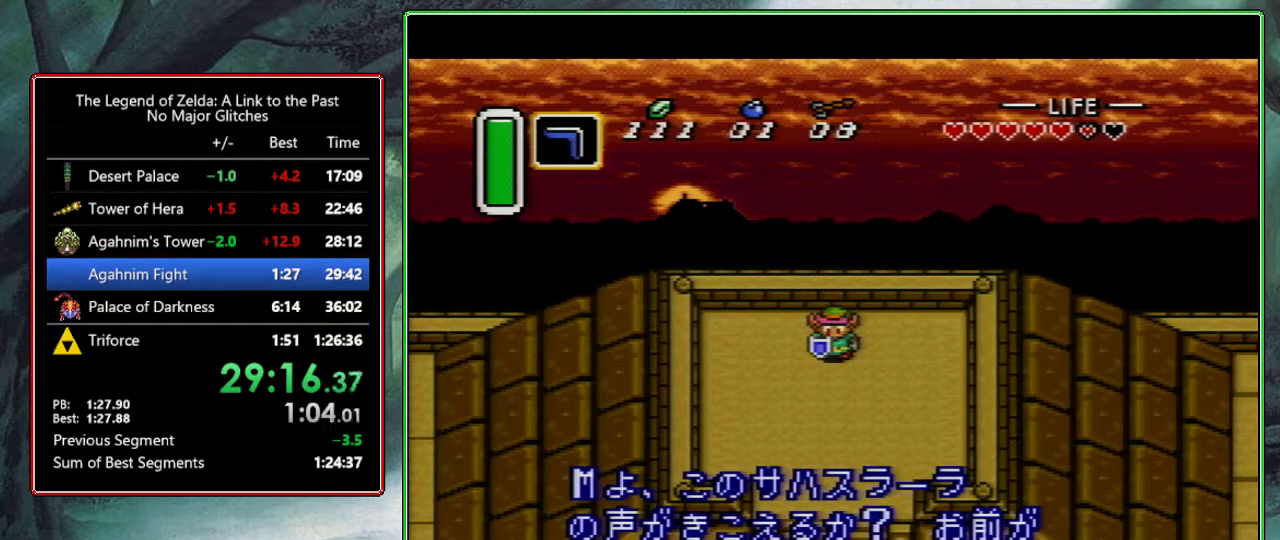
{"buttons": ["A", "B", "X", "Y"], "events": [[17, "Y", "up"], [100, "A", "down"], [100, "B", "down"], [100, "X", "up"], [100, "Y", "down"], [200, "A", "up"], [200, "B", "up"], [233, "X", "down"], [250, "Y", "up"], [283, "A", "down"], [283, "B", "down"], [367, "X", "up"], [367, "Y", "down"], [383, "A", "up"], [417, "B", "up"], [483, "A", "down"], [483, "B", "down"], [483, "X", "down"]]}
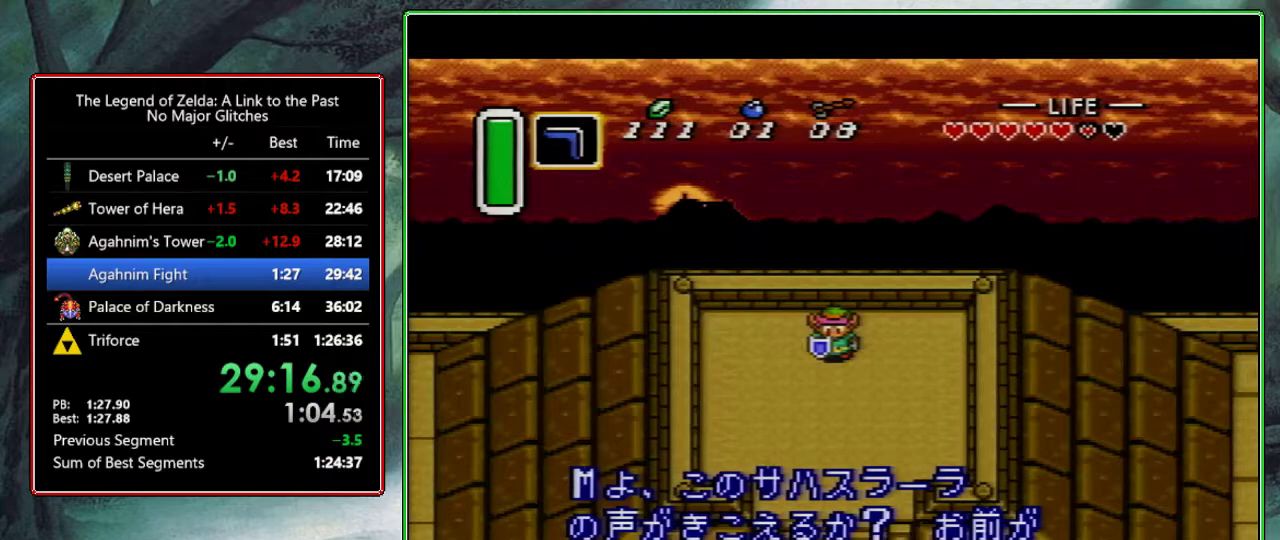
{"buttons": ["A", "B", "Y"], "events": [[33, "Y", "up"], [67, "A", "up"], [67, "B", "up"], [133, "A", "down"], [133, "B", "down"], [133, "X", "up"], [133, "Y", "down"], [233, "X", "down"], [250, "A", "up"], [250, "B", "up"], [267, "Y", "up"], [317, "A", "down"], [317, "B", "down"], [367, "Y", "down"], [400, "X", "up"], [433, "B", "up"], [450, "A", "up"], [500, "A", "down"], [500, "B", "down"]]}
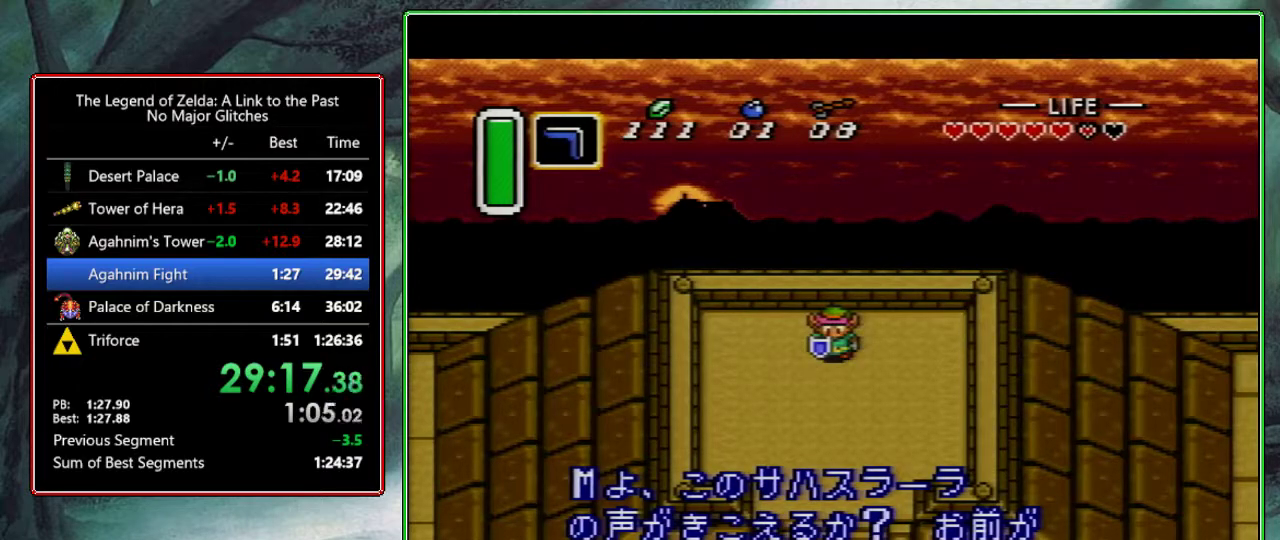
{"buttons": ["A", "B", "X", "Y"], "events": [[67, "B", "up"], [67, "Y", "up"], [100, "X", "down"], [150, "B", "down"], [233, "B", "up"], [250, "A", "up"], [250, "X", "up"], [283, "Y", "down"], [317, "A", "down"], [317, "B", "down"], [400, "B", "up"], [400, "X", "down"], [417, "A", "up"], [417, "Y", "up"], [483, "A", "down"], [483, "B", "down"], [500, "Y", "down"]]}
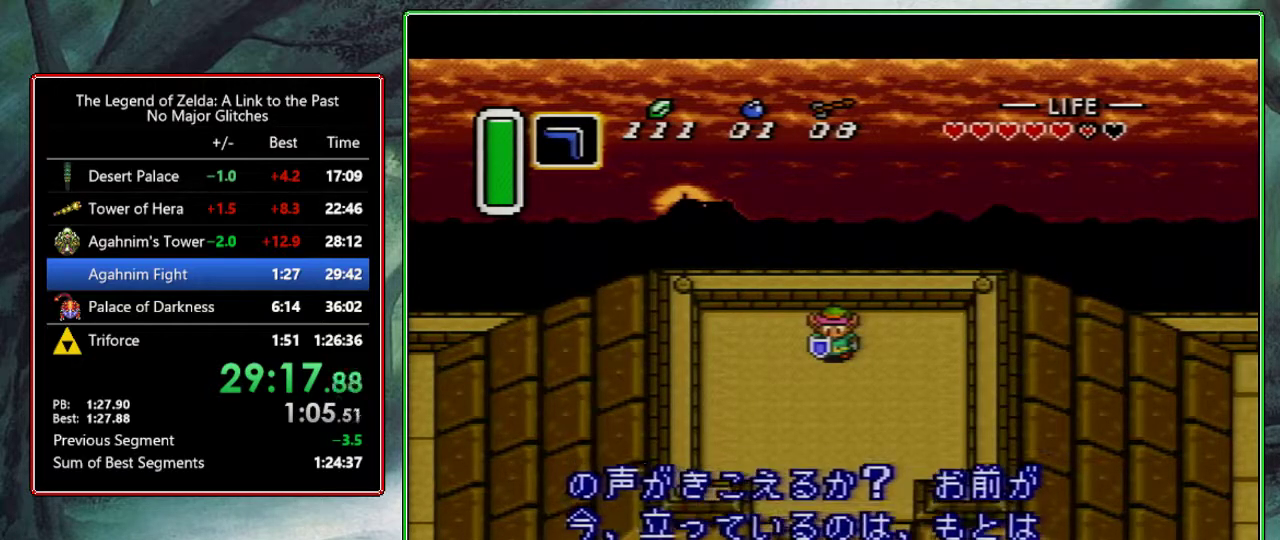
{"buttons": ["X"], "events": [[50, "X", "up"], [83, "A", "up"], [83, "B", "up"], [150, "X", "down"], [167, "A", "down"], [167, "B", "down"], [200, "Y", "up"], [267, "B", "up"], [267, "Y", "down"], [283, "A", "up"], [283, "X", "up"], [350, "A", "down"], [367, "B", "down"], [383, "X", "down"], [433, "Y", "up"], [450, "B", "up"], [483, "A", "up"]]}
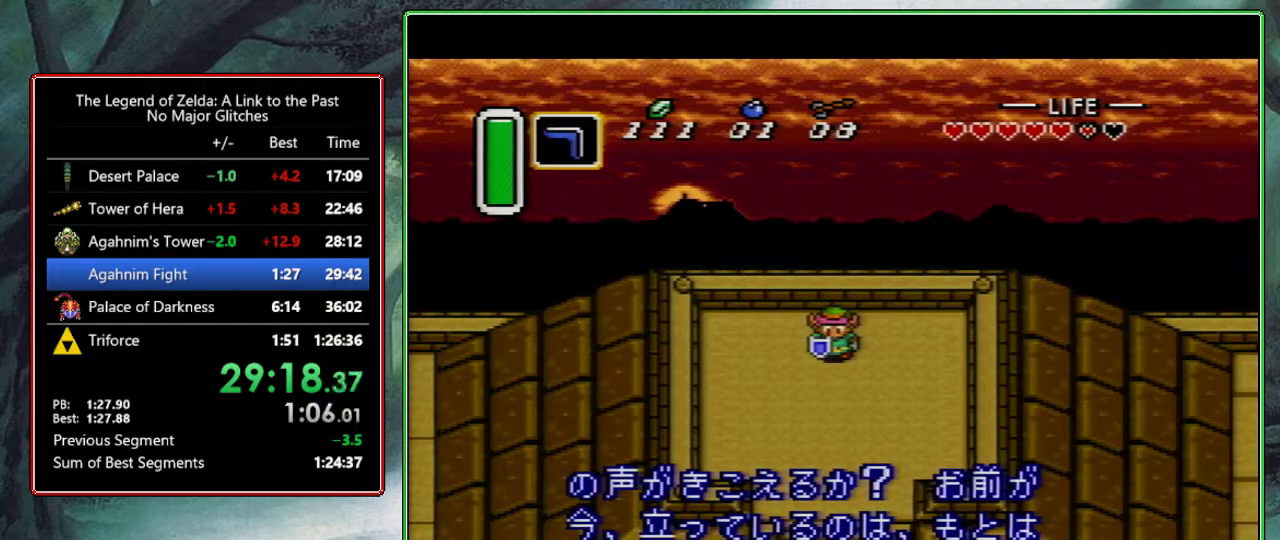
{"buttons": ["A", "B", "X"], "events": [[33, "Y", "down"], [67, "A", "down"], [67, "B", "down"], [67, "X", "up"], [150, "B", "up"], [167, "A", "up"], [167, "X", "down"], [200, "Y", "up"], [267, "A", "down"], [267, "B", "down"], [267, "Y", "down"], [300, "X", "up"], [350, "B", "up"], [383, "A", "up"], [417, "X", "down"], [450, "A", "down"], [450, "B", "down"], [450, "Y", "up"]]}
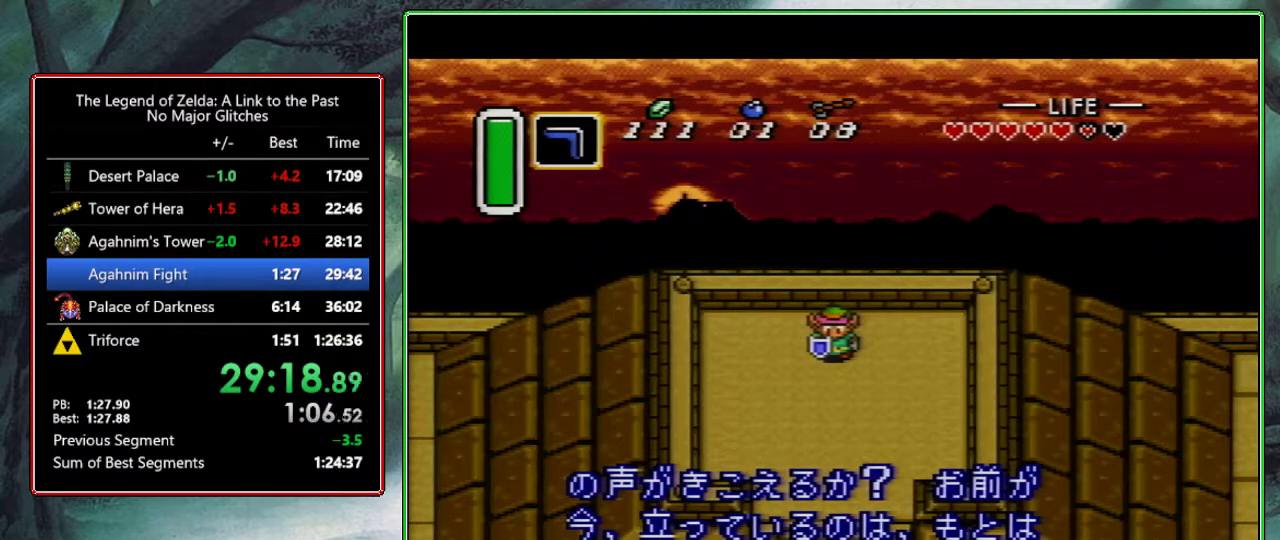
{"buttons": ["X", "Y"], "events": [[33, "B", "up"], [33, "Y", "down"], [83, "A", "up"], [100, "X", "up"], [133, "A", "down"], [167, "B", "down"], [167, "X", "down"], [200, "Y", "up"], [267, "A", "up"], [267, "B", "up"], [300, "Y", "down"], [333, "A", "down"], [333, "B", "down"], [383, "X", "up"], [433, "B", "up"], [450, "A", "up"], [483, "X", "down"]]}
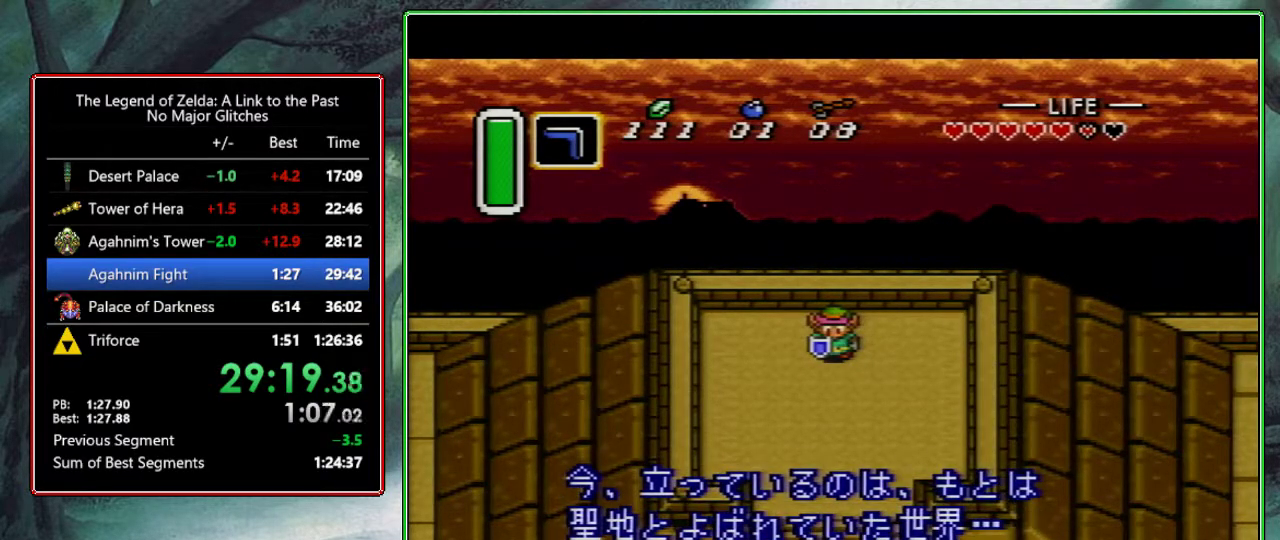
{"buttons": ["A", "B", "X", "Y"], "events": [[17, "A", "down"], [17, "B", "down"], [17, "Y", "up"], [117, "B", "up"], [117, "Y", "down"], [133, "X", "up"], [150, "A", "up"], [217, "A", "down"], [233, "B", "down"], [233, "X", "down"], [300, "B", "up"], [300, "Y", "up"], [350, "A", "up"], [350, "Y", "down"], [400, "X", "up"], [417, "A", "down"], [433, "B", "down"], [500, "X", "down"]]}
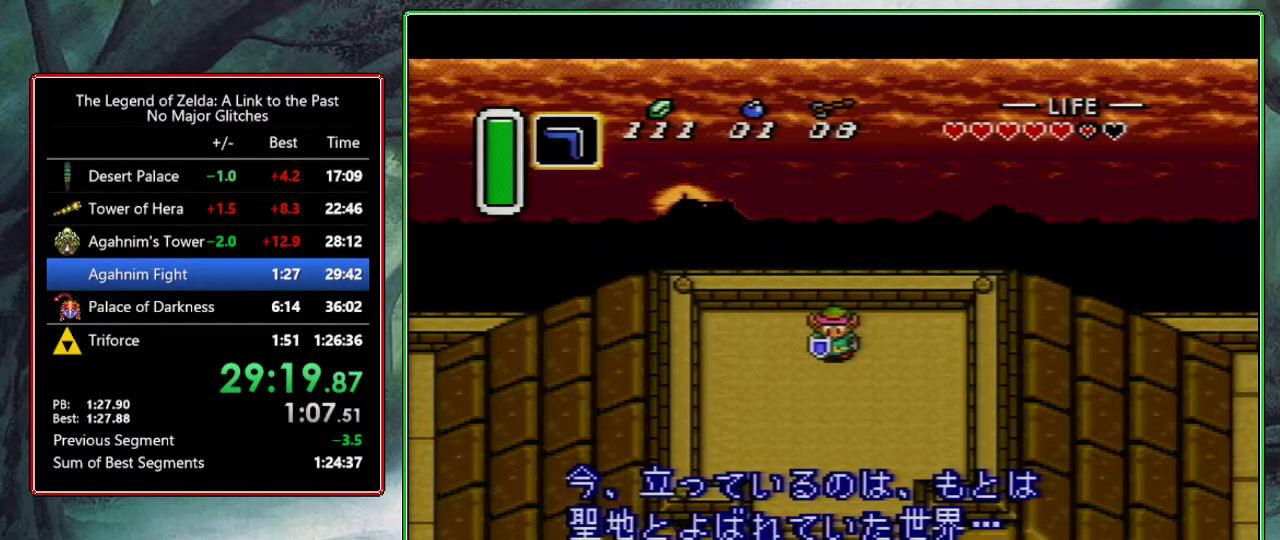
{"buttons": ["A", "B", "Y"], "events": [[17, "A", "up"], [17, "B", "up"], [17, "Y", "up"], [117, "A", "down"], [117, "B", "down"], [117, "Y", "down"], [167, "X", "up"], [217, "B", "up"], [233, "A", "up"], [250, "X", "down"], [317, "A", "down"], [317, "B", "down"], [317, "Y", "up"], [383, "B", "up"], [383, "Y", "down"], [417, "A", "up"], [433, "X", "up"], [500, "A", "down"], [500, "B", "down"]]}
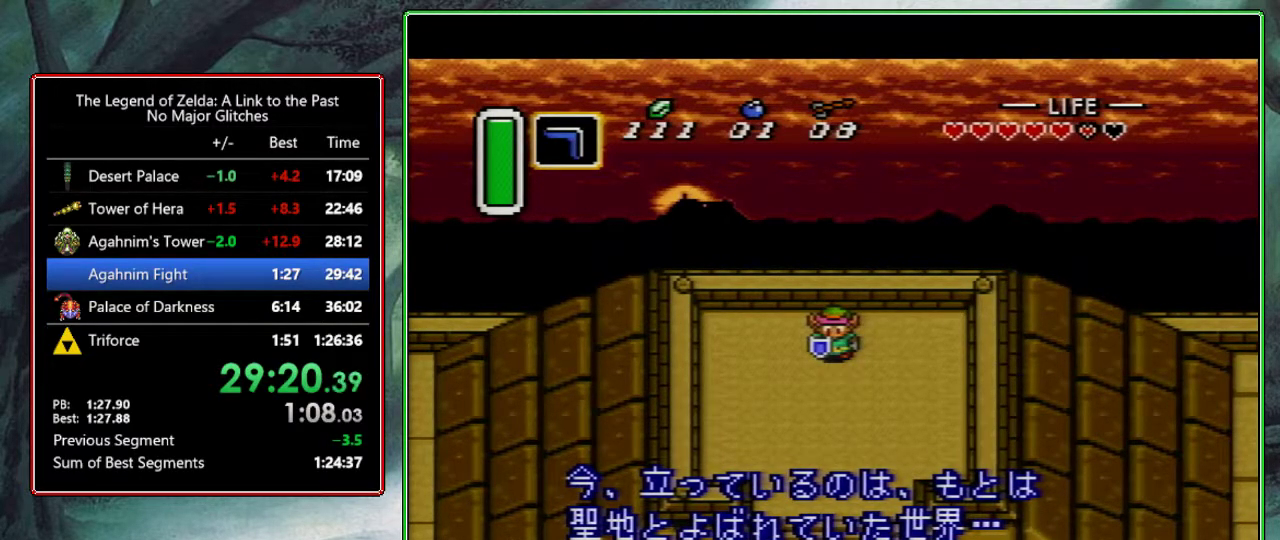
{"buttons": ["Y"], "events": [[33, "X", "down"], [67, "Y", "up"], [100, "A", "up"], [100, "B", "up"], [167, "X", "up"], [167, "Y", "down"], [217, "A", "down"], [217, "B", "down"], [283, "A", "up"], [283, "B", "up"], [283, "X", "down"], [317, "Y", "up"], [400, "A", "down"], [433, "B", "down"], [433, "X", "up"], [433, "Y", "down"], [500, "A", "up"], [500, "B", "up"]]}
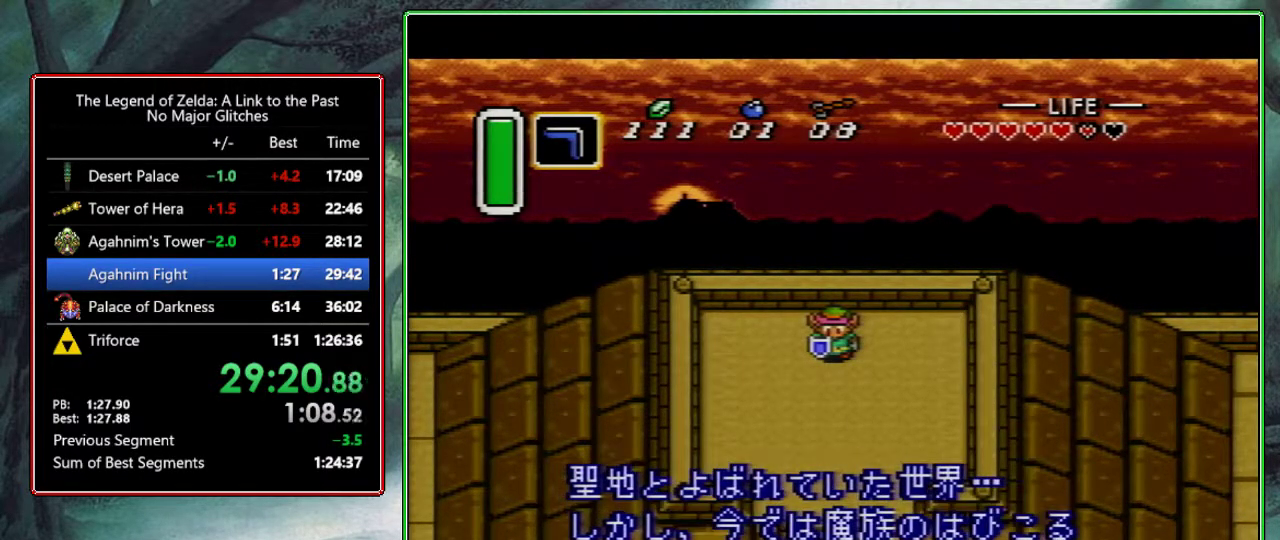
{"buttons": ["A", "B", "Y"], "events": [[67, "X", "down"], [100, "A", "down"], [100, "B", "down"], [100, "Y", "up"], [167, "B", "up"], [183, "Y", "down"], [200, "A", "up"], [200, "X", "up"], [283, "A", "down"], [283, "B", "down"], [333, "X", "down"], [350, "Y", "up"], [367, "B", "up"], [400, "A", "up"], [467, "A", "down"], [467, "B", "down"], [467, "Y", "down"], [500, "X", "up"]]}
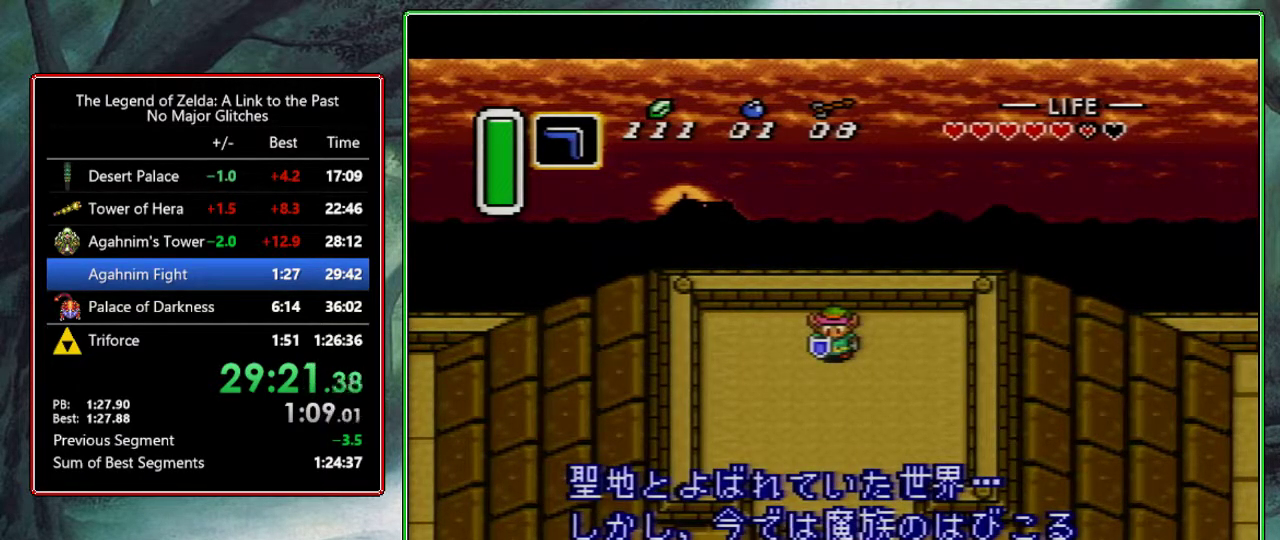
{"buttons": ["A", "X"], "events": [[67, "B", "up"], [117, "A", "up"], [117, "X", "down"], [150, "Y", "up"], [183, "A", "down"], [200, "B", "down"], [250, "Y", "down"], [267, "B", "up"], [267, "X", "up"], [317, "A", "up"], [383, "A", "down"], [383, "X", "down"], [400, "B", "down"], [417, "Y", "up"], [500, "B", "up"]]}
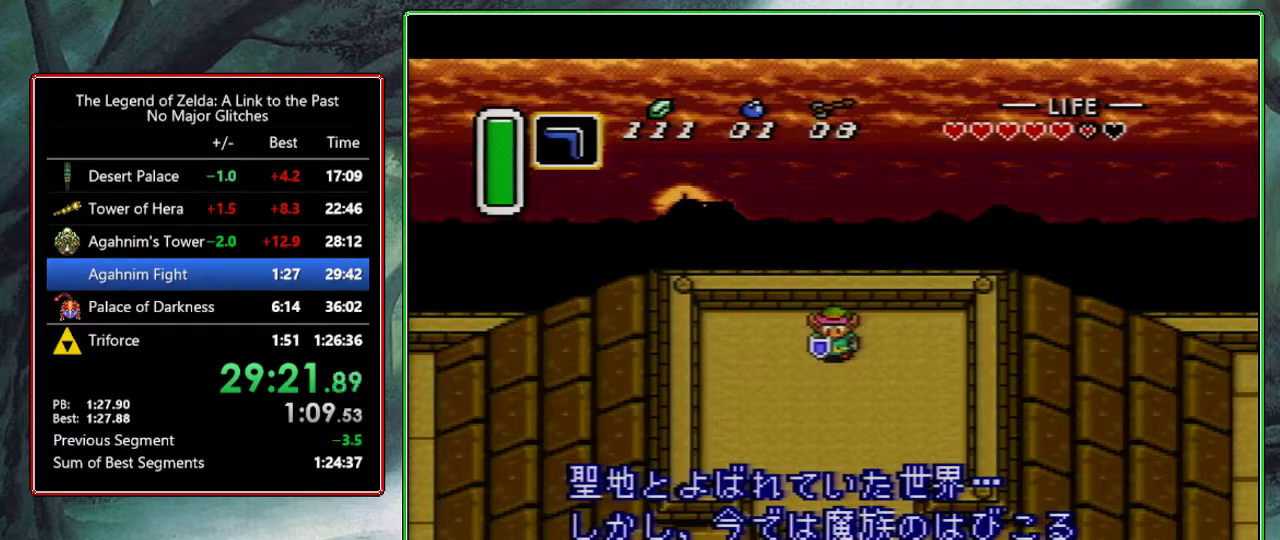
{"buttons": ["X"], "events": [[17, "A", "up"], [17, "X", "up"], [17, "Y", "down"], [117, "A", "down"], [133, "B", "down"], [167, "X", "down"], [200, "Y", "up"], [217, "B", "up"], [250, "A", "up"], [283, "Y", "down"], [300, "X", "up"], [333, "A", "down"], [333, "B", "down"], [433, "B", "up"], [433, "X", "down"], [450, "A", "up"], [467, "Y", "up"]]}
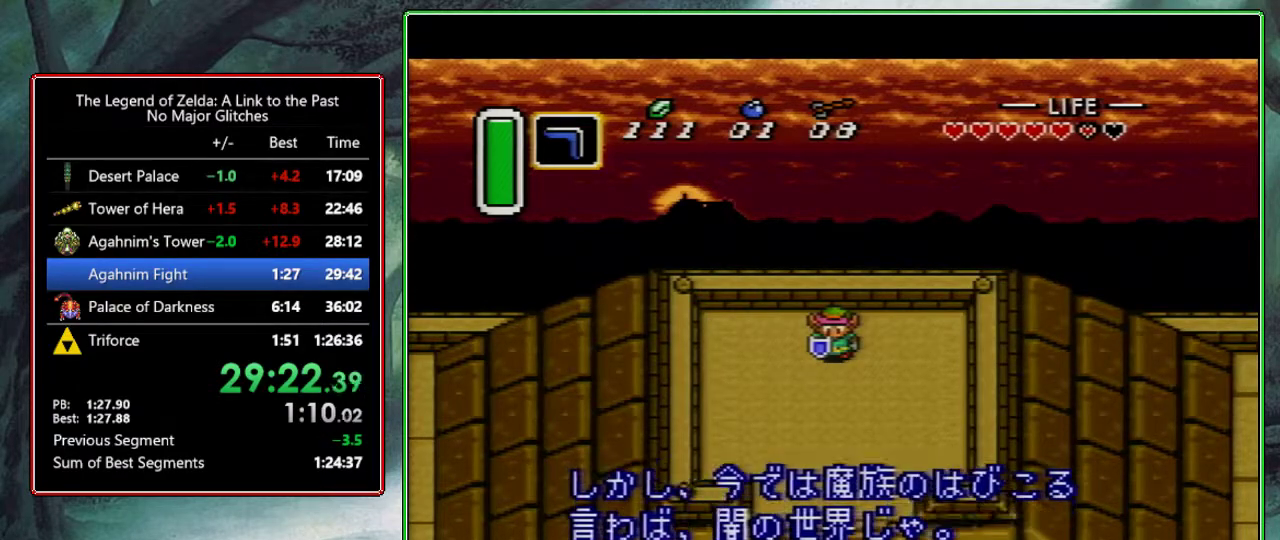
{"buttons": ["A", "X"], "events": [[17, "A", "down"], [50, "B", "down"], [50, "Y", "down"], [67, "X", "up"], [133, "A", "up"], [133, "B", "up"], [183, "X", "down"], [217, "Y", "up"], [233, "A", "down"], [233, "B", "down"], [300, "B", "up"], [317, "Y", "down"], [333, "A", "up"], [333, "X", "up"], [433, "A", "down"], [450, "B", "down"], [450, "X", "down"], [483, "Y", "up"], [500, "B", "up"]]}
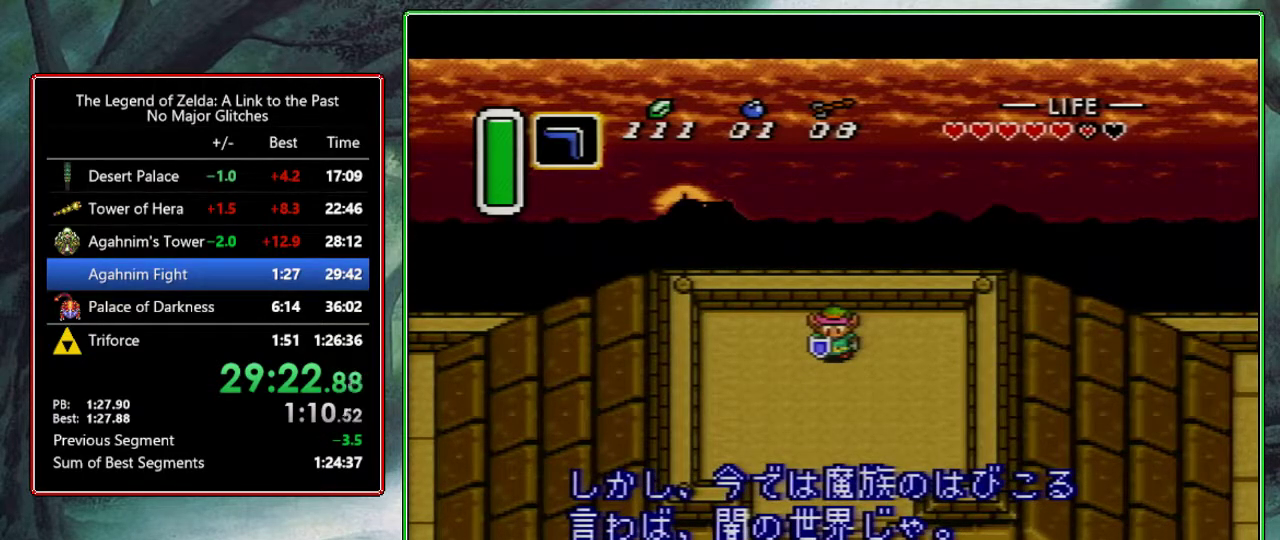
{"buttons": ["X", "Y"], "events": [[33, "A", "up"], [83, "Y", "down"], [100, "X", "up"], [133, "A", "down"], [133, "B", "down"], [217, "X", "down"], [250, "B", "up"], [250, "Y", "up"], [267, "A", "up"], [317, "Y", "down"], [350, "A", "down"], [367, "B", "down"], [367, "X", "up"], [450, "B", "up"], [483, "A", "up"], [483, "X", "down"]]}
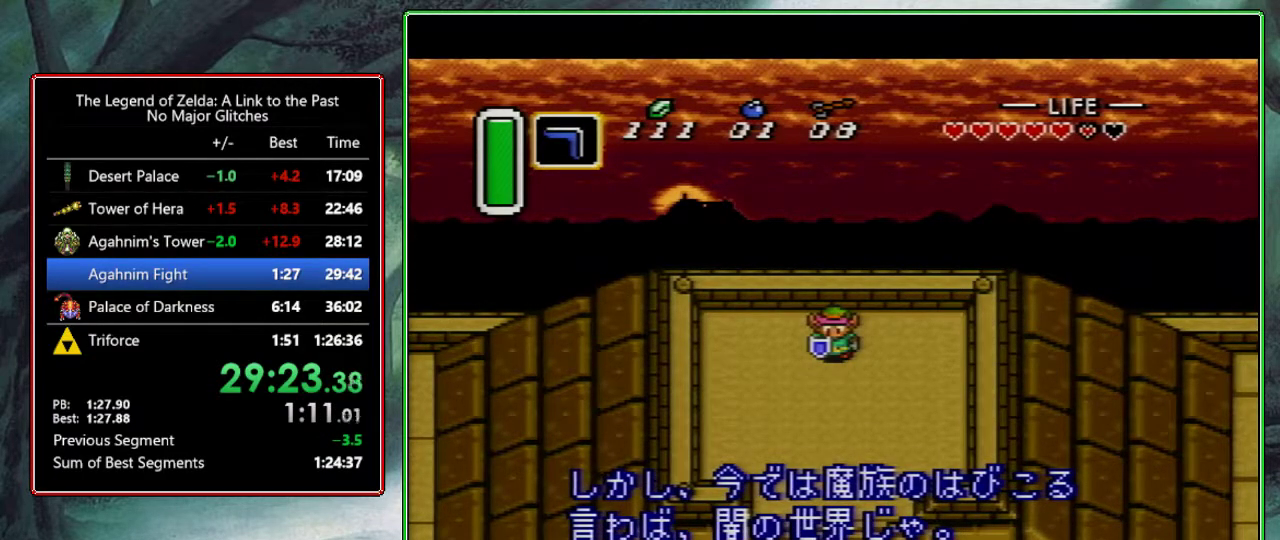
{"buttons": ["A", "Y"], "events": [[17, "Y", "up"], [50, "A", "down"], [83, "B", "down"], [133, "Y", "down"], [150, "B", "up"], [150, "X", "up"], [200, "A", "up"], [267, "X", "down"], [283, "A", "down"], [283, "B", "down"], [283, "Y", "up"], [383, "B", "up"], [383, "Y", "down"], [417, "A", "up"], [417, "X", "up"], [500, "A", "down"]]}
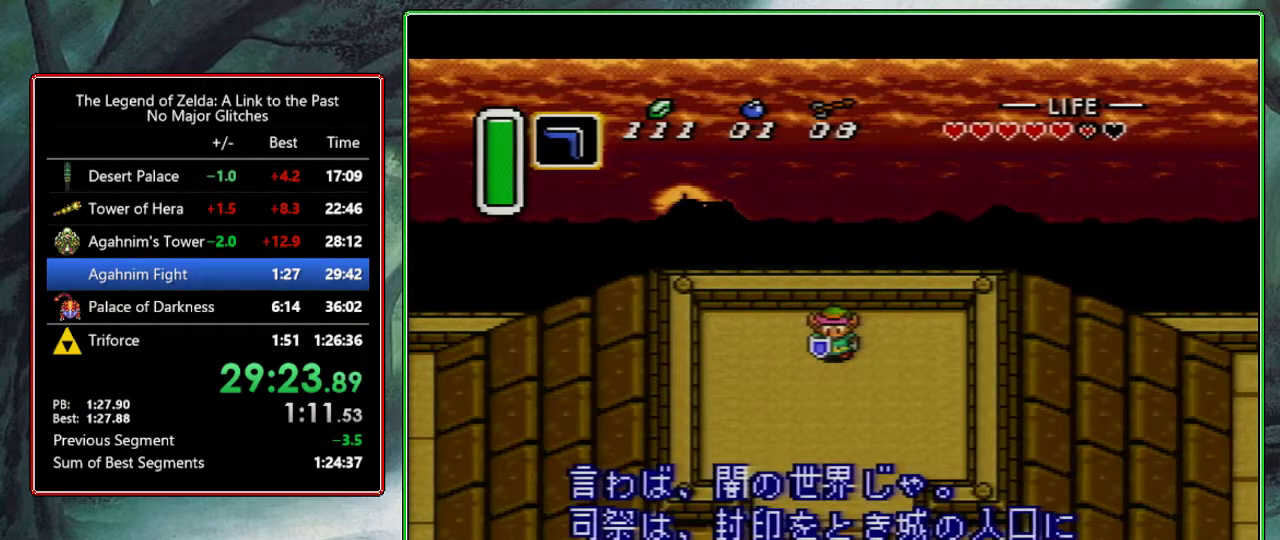
{"buttons": ["A", "B", "Y"], "events": [[17, "B", "down"], [33, "X", "down"], [67, "Y", "up"], [100, "A", "up"], [100, "B", "up"], [183, "X", "up"], [183, "Y", "down"], [217, "A", "down"], [233, "B", "down"], [300, "B", "up"], [300, "X", "down"], [333, "A", "up"], [333, "Y", "up"], [450, "A", "down"], [450, "B", "down"], [450, "Y", "down"], [483, "X", "up"]]}
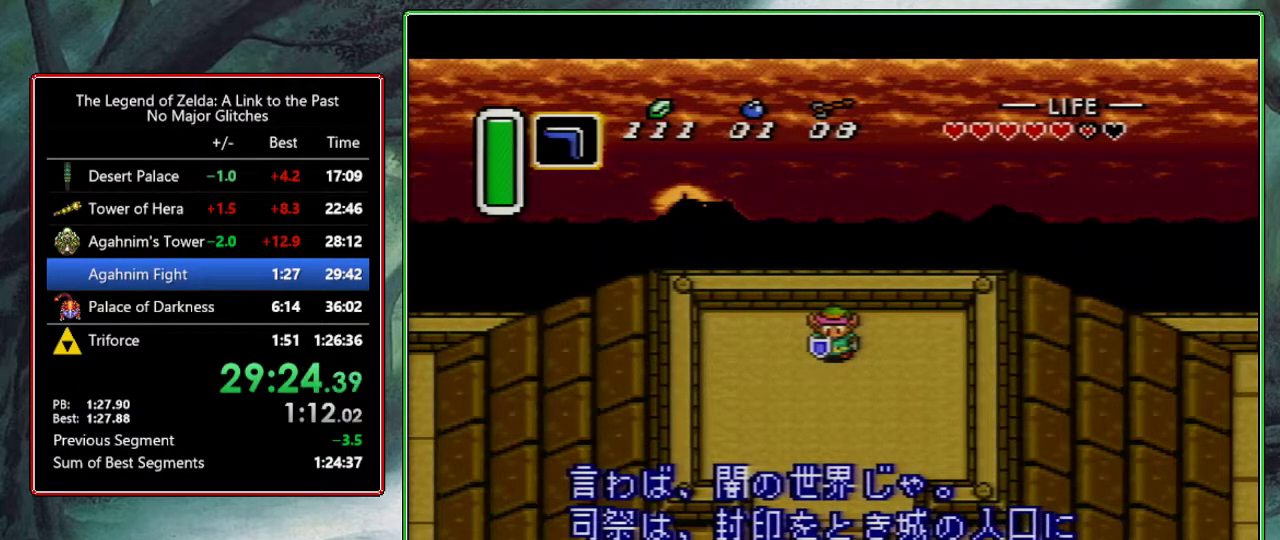
{"buttons": ["X", "Y"], "events": [[33, "B", "up"], [67, "A", "up"], [83, "X", "down"], [117, "Y", "up"], [150, "A", "down"], [167, "B", "down"], [217, "X", "up"], [217, "Y", "down"], [267, "B", "up"], [283, "A", "up"], [350, "A", "down"], [350, "X", "down"], [367, "B", "down"], [400, "Y", "up"], [483, "A", "up"], [483, "B", "up"], [483, "Y", "down"]]}